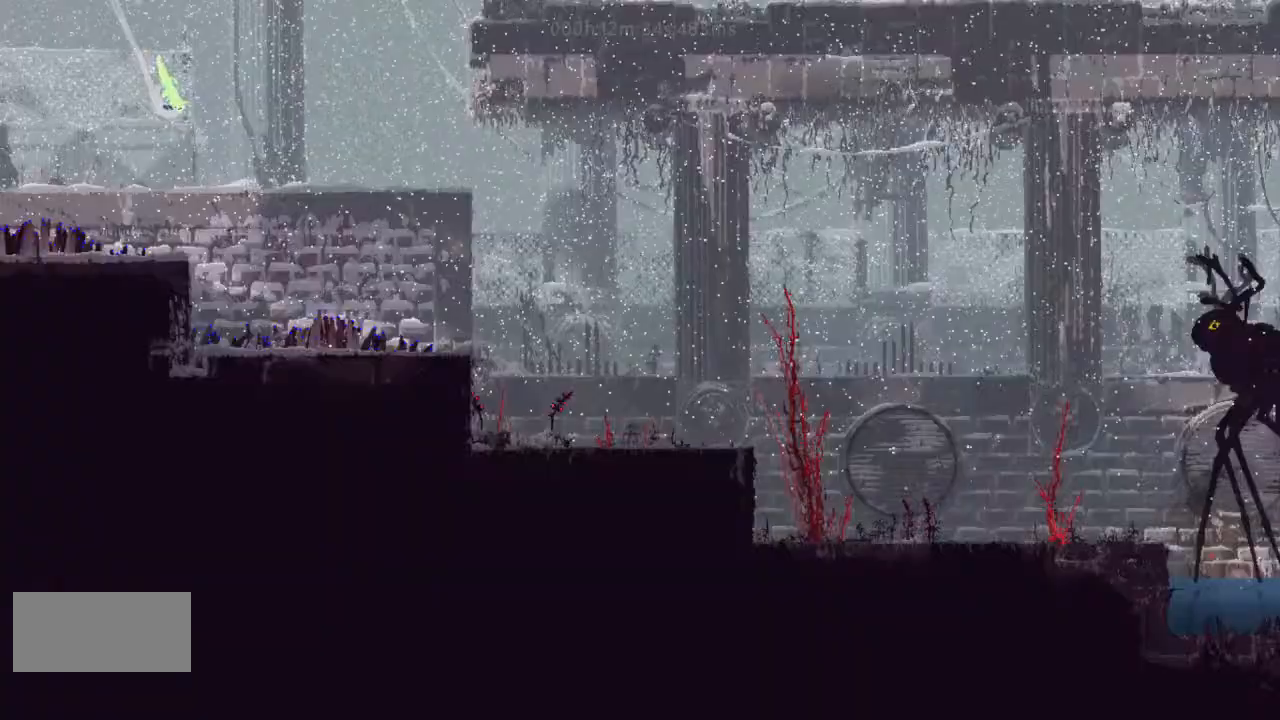
Gameplay with keyboard and mouse; each line is a JSON object with the keys held at the frame after it. "events" lists presses ("down") and releases ("up") of "down", "g", "j", "left", "r", "right", "t" and "up" between this image and that frame as [ms after this image, input, new state], when the widget could be followed in between. No other keys are recorded. Mouse buttons are not recorded. Not read: mouse_move.
{"keys": ["r", "right"], "events": []}
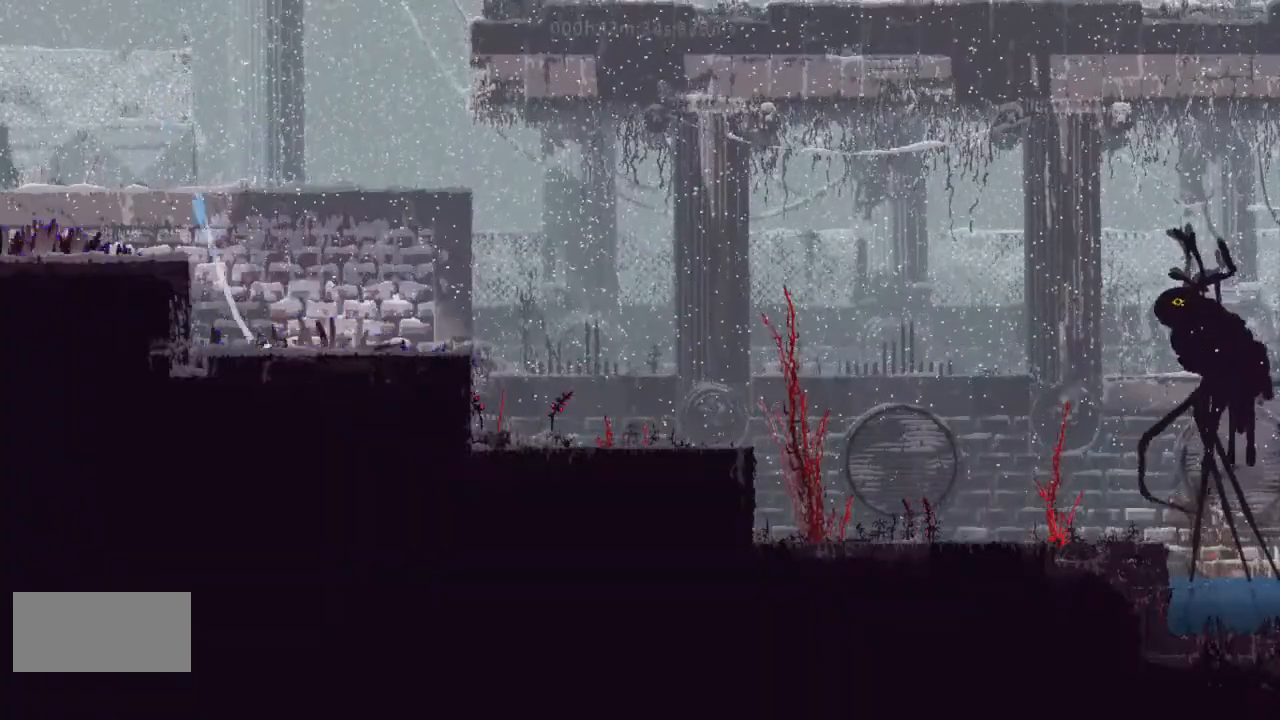
{"keys": ["r", "right"], "events": [[67, "j", "down"], [467, "j", "up"]]}
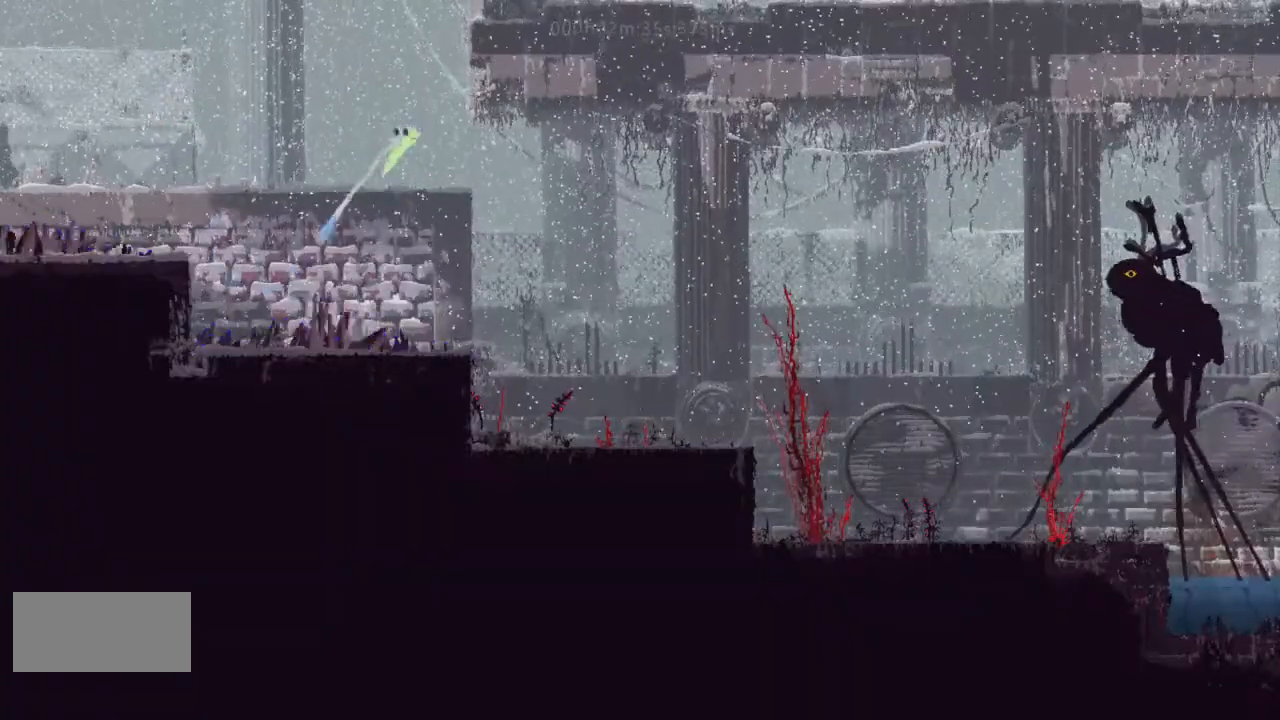
{"keys": ["r", "right"], "events": []}
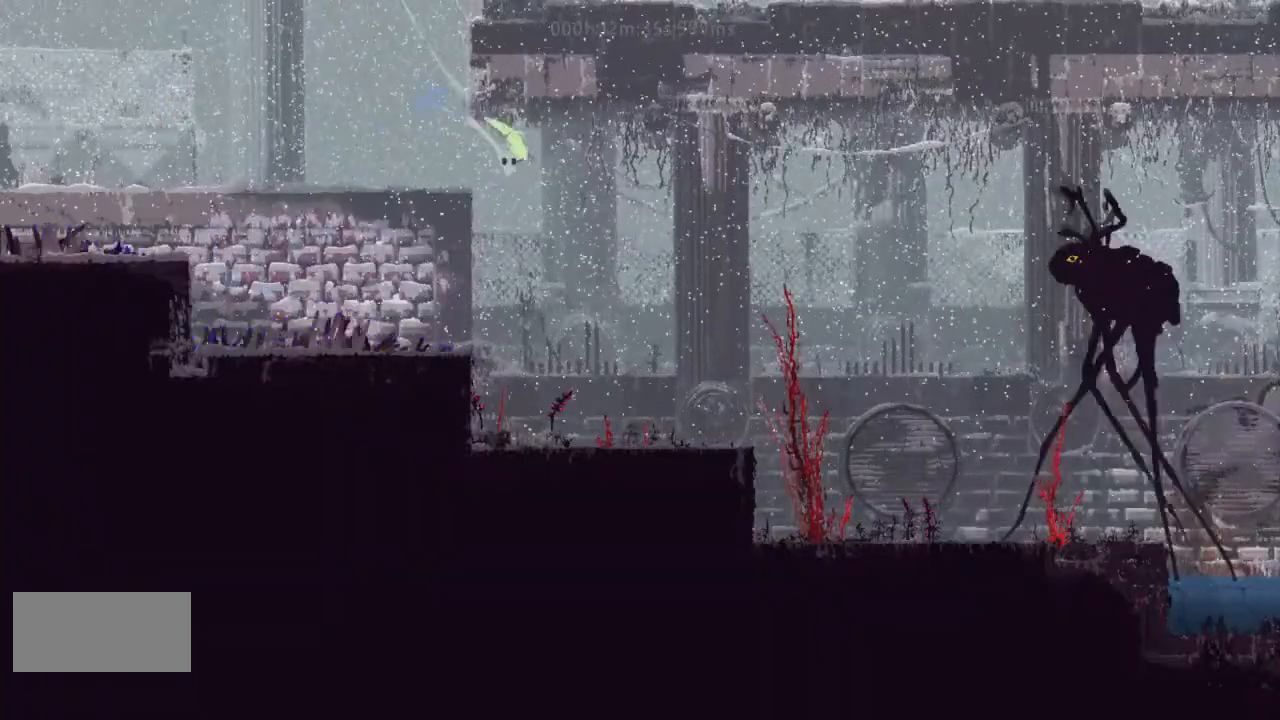
{"keys": ["r", "right"], "events": []}
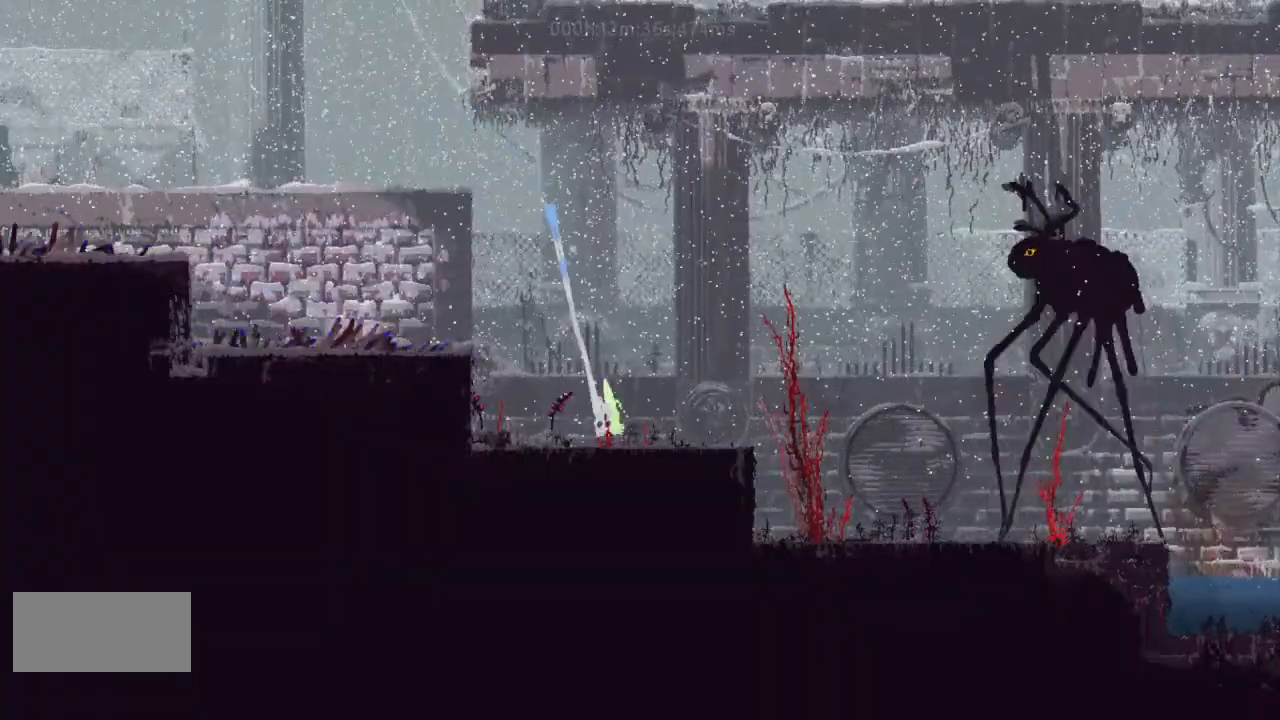
{"keys": ["r", "right"], "events": [[67, "j", "down"], [300, "j", "up"]]}
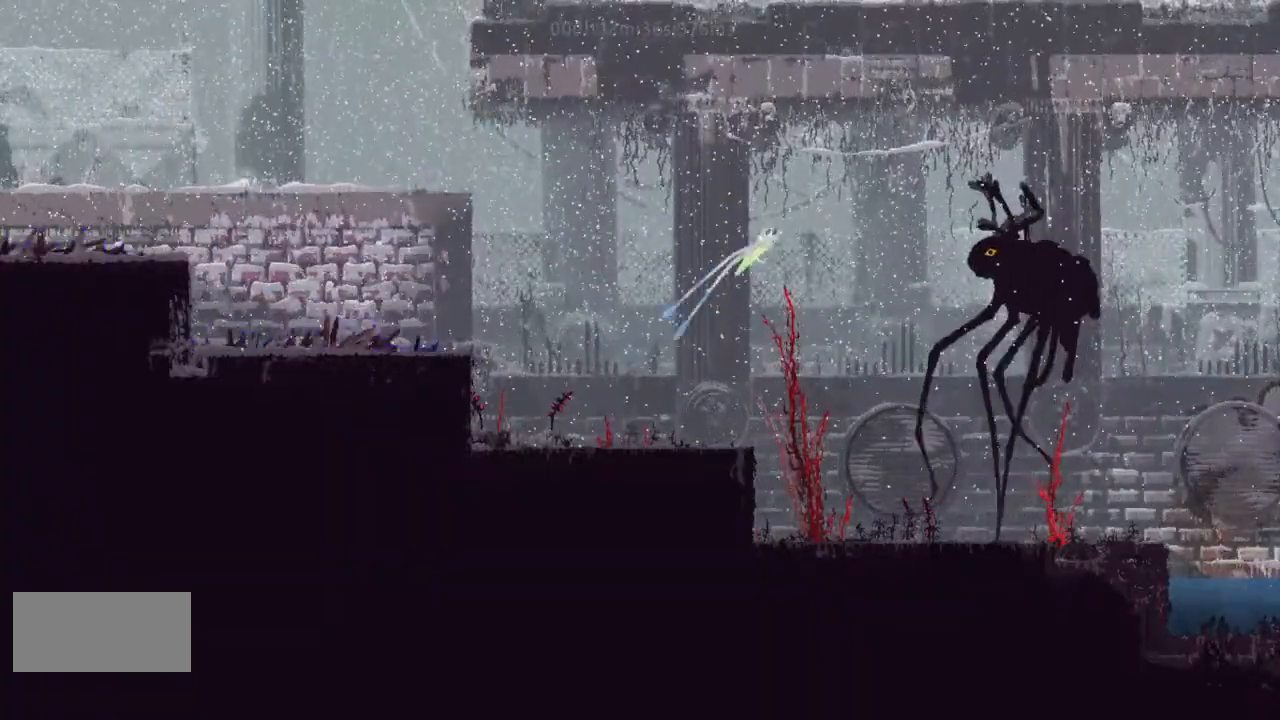
{"keys": ["r", "right"], "events": []}
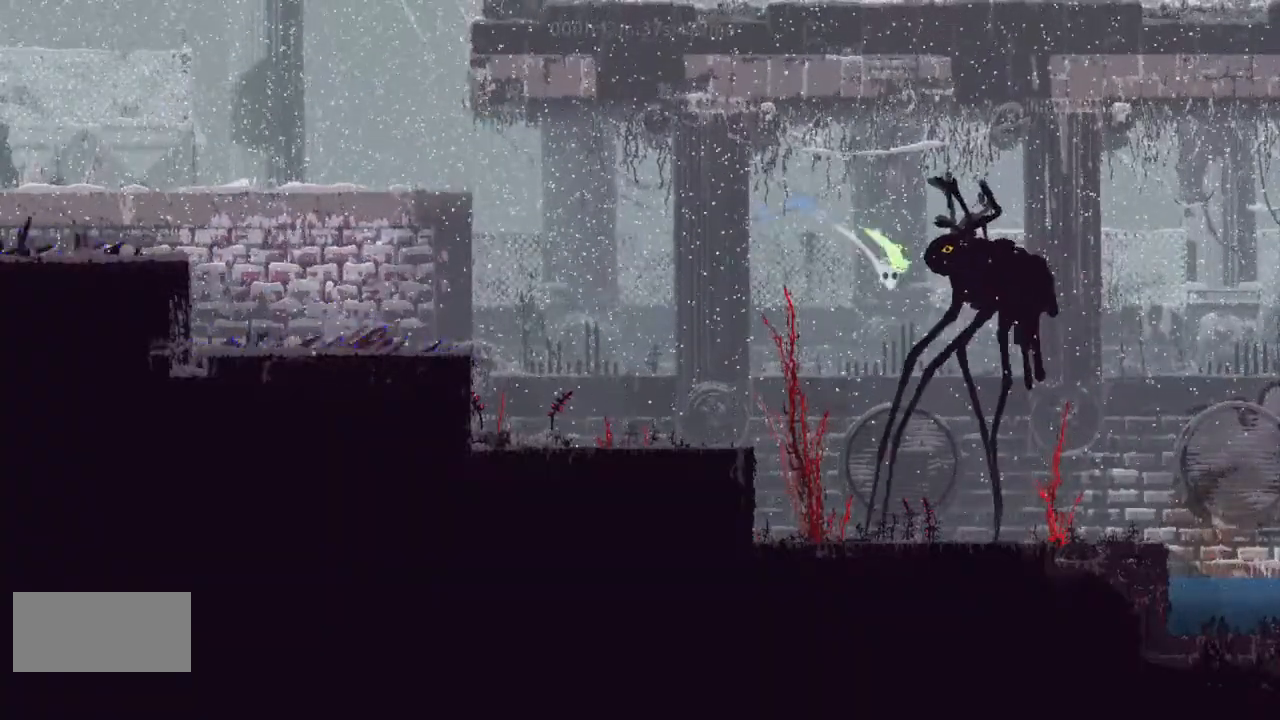
{"keys": ["r", "right"], "events": []}
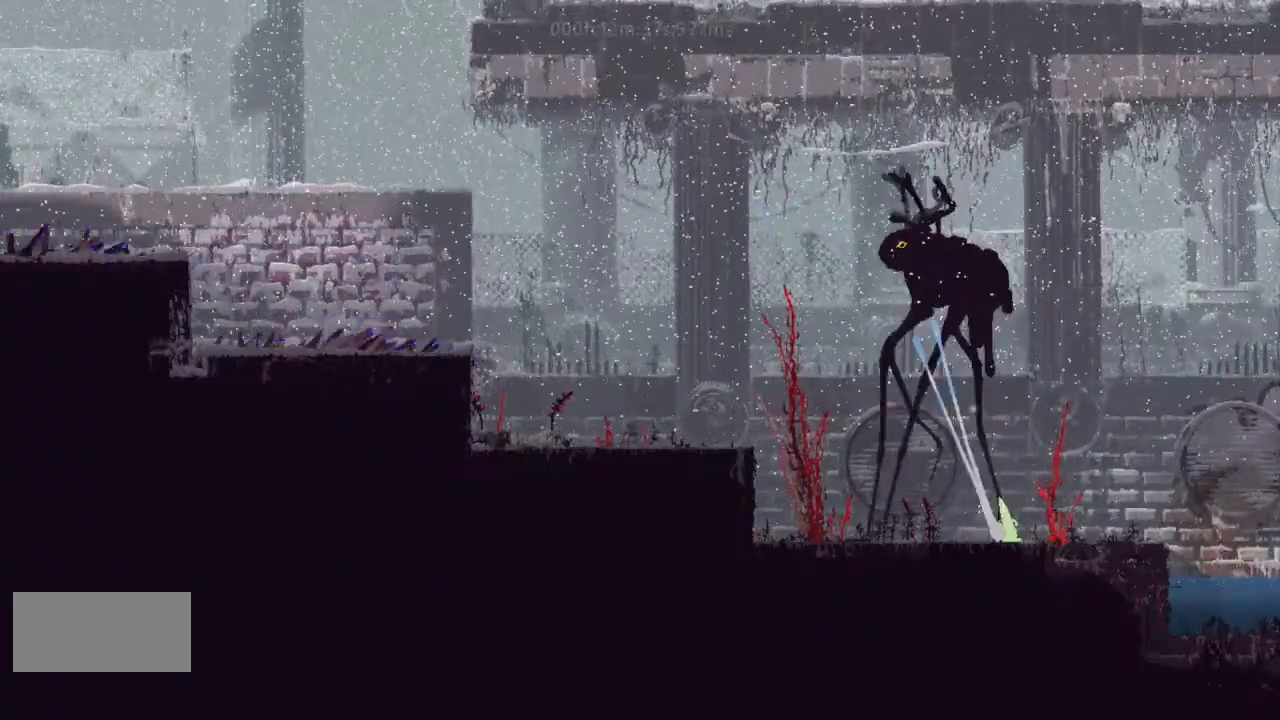
{"keys": ["j", "r", "right"], "events": [[500, "j", "down"]]}
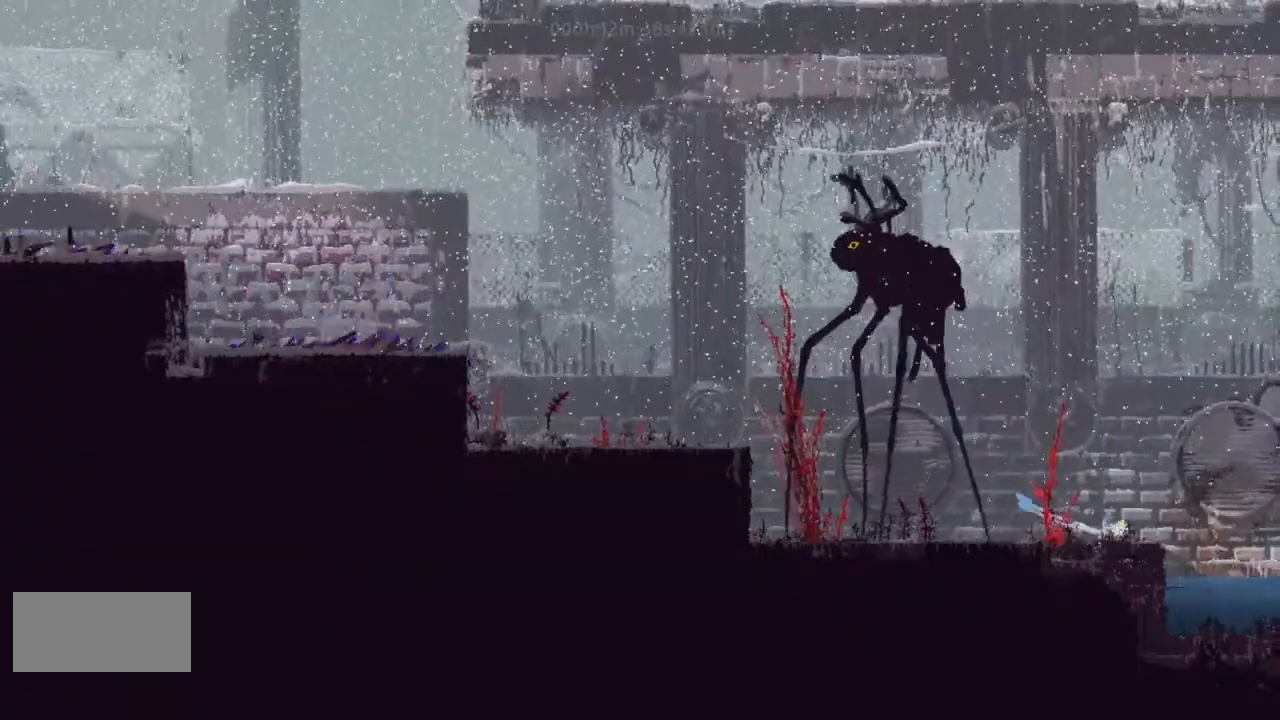
{"keys": ["r", "right"], "events": [[400, "j", "up"]]}
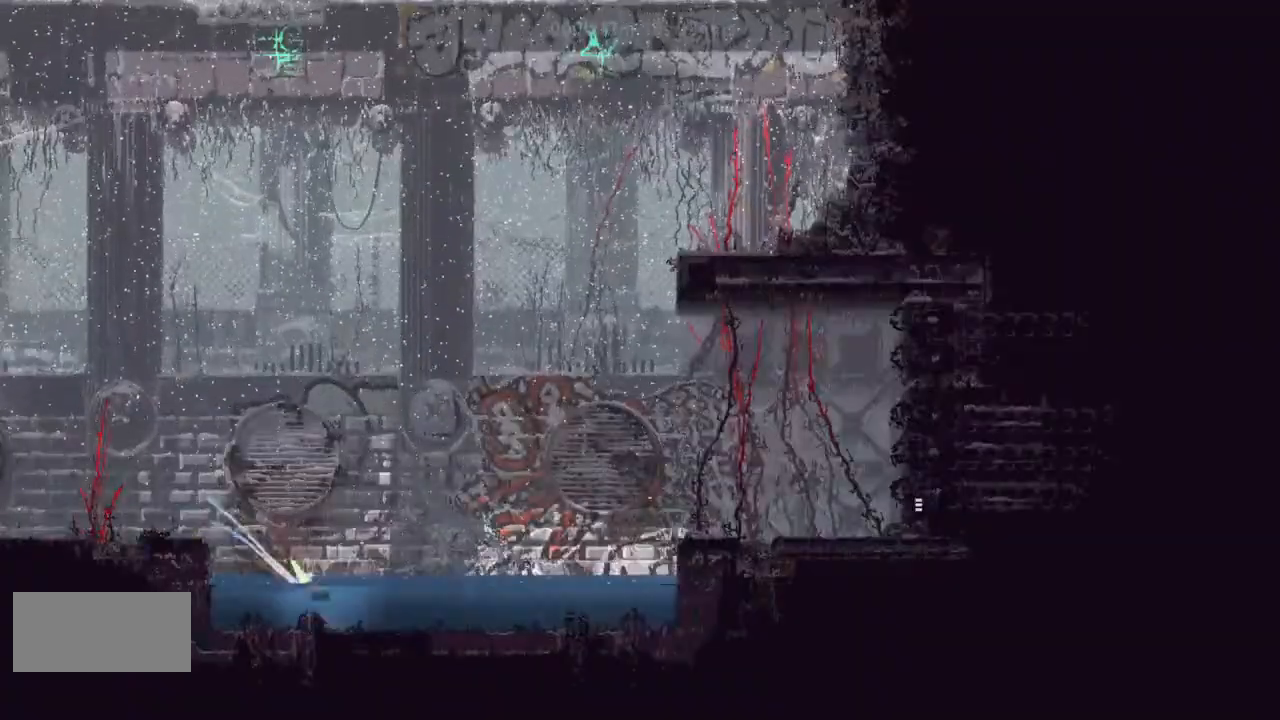
{"keys": ["j", "right", "up"], "events": [[33, "j", "down"], [33, "up", "down"], [133, "up", "up"], [167, "j", "up"], [233, "j", "down"], [233, "up", "down"], [333, "j", "up"], [333, "up", "up"], [367, "r", "up"], [400, "up", "down"], [500, "j", "down"]]}
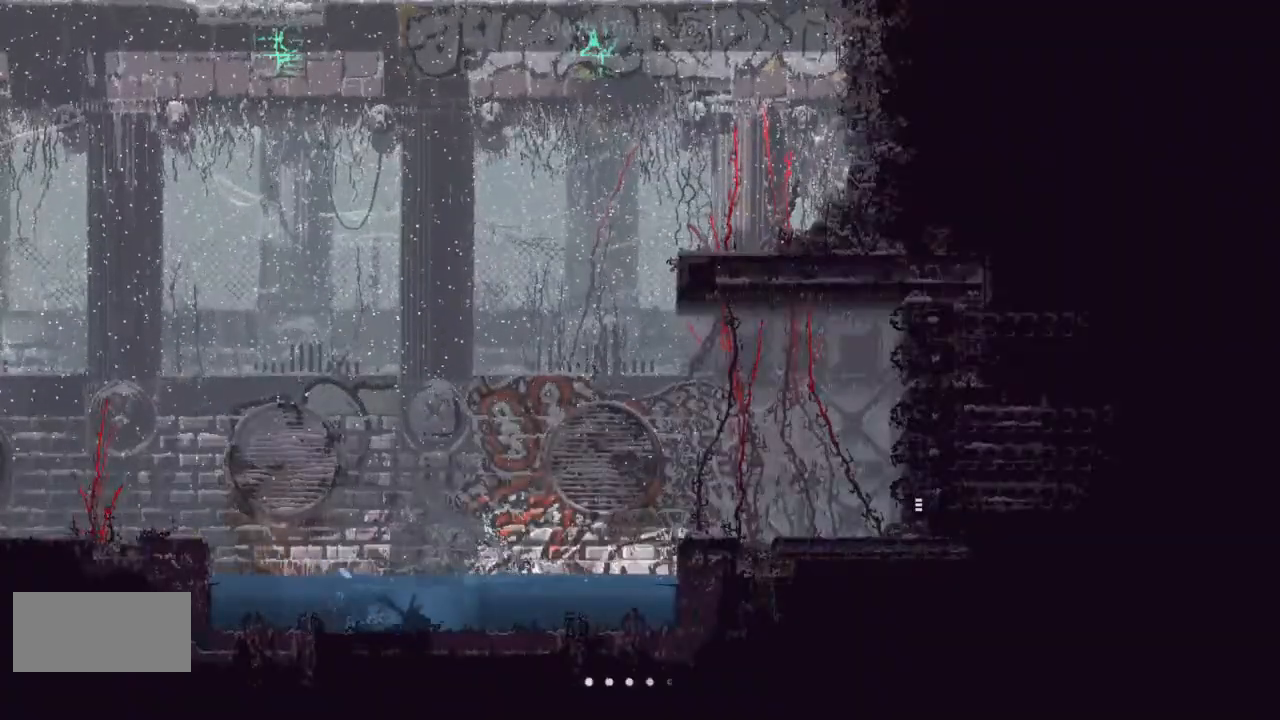
{"keys": ["j", "right", "up"], "events": [[133, "j", "up"], [233, "j", "down"], [333, "j", "up"], [467, "j", "down"]]}
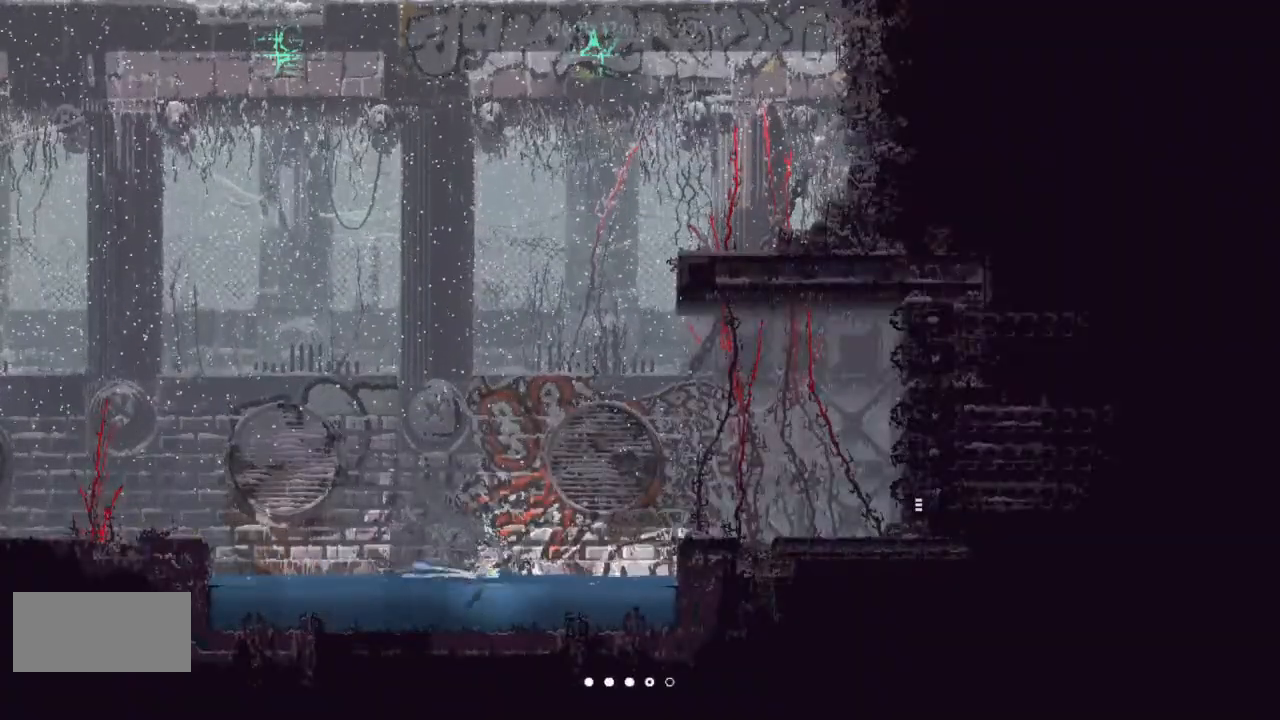
{"keys": ["right"], "events": [[33, "j", "up"], [167, "j", "down"], [300, "j", "up"], [300, "up", "up"]]}
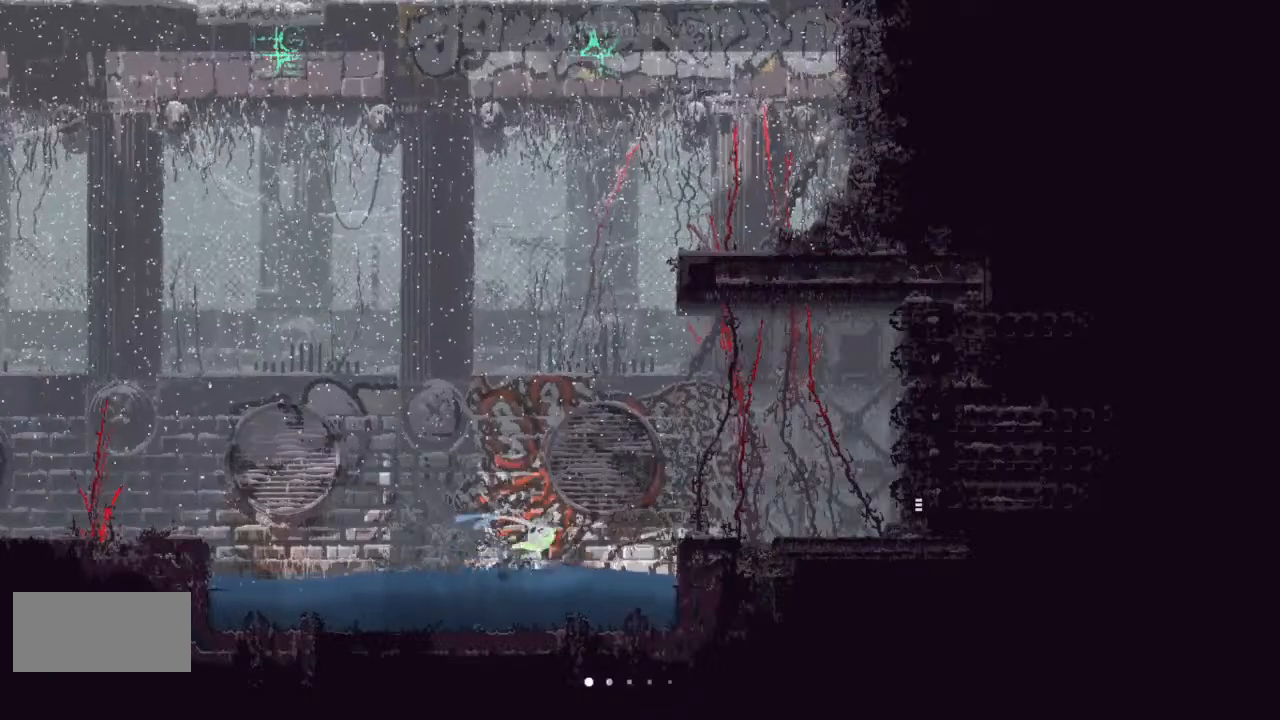
{"keys": ["j", "right", "up"], "events": [[33, "j", "down"], [200, "j", "up"], [367, "j", "down"], [367, "up", "down"]]}
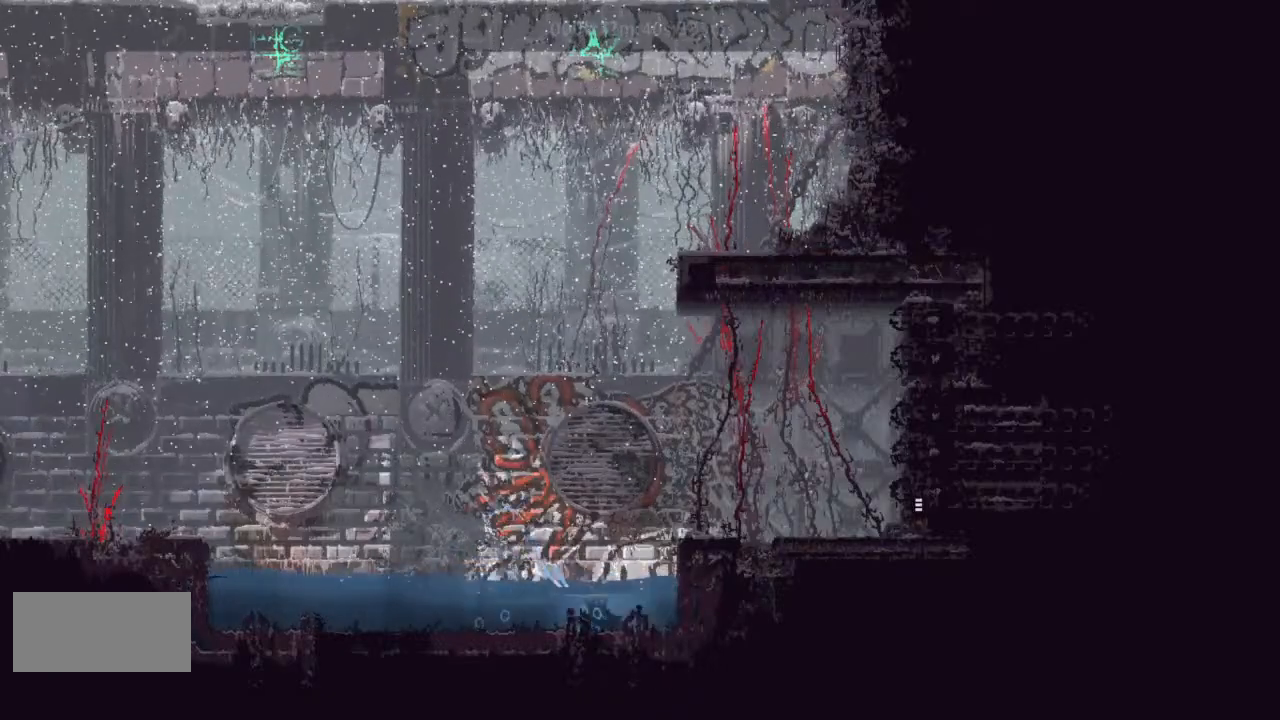
{"keys": ["j", "right", "up"], "events": [[33, "j", "up"], [233, "j", "down"], [367, "j", "up"], [467, "j", "down"]]}
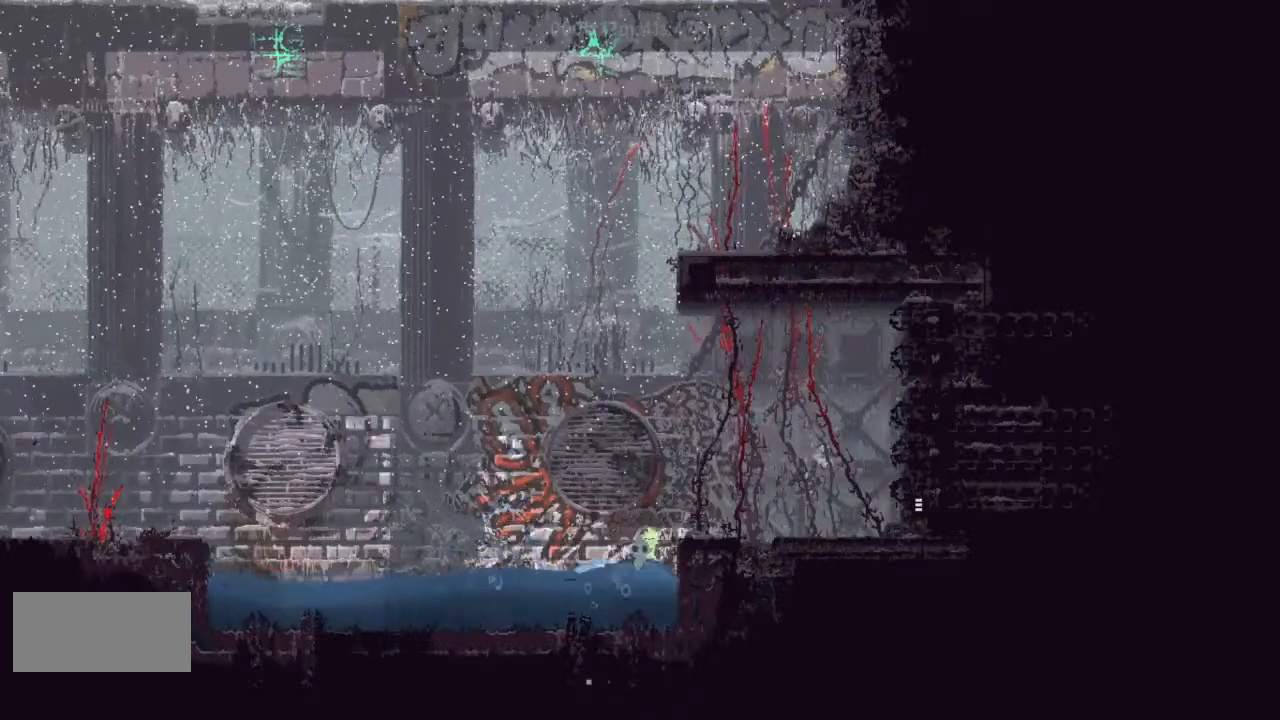
{"keys": ["j", "r", "right"], "events": [[133, "r", "down"], [167, "j", "up"], [200, "up", "up"], [333, "up", "down"], [367, "j", "down"], [467, "up", "up"]]}
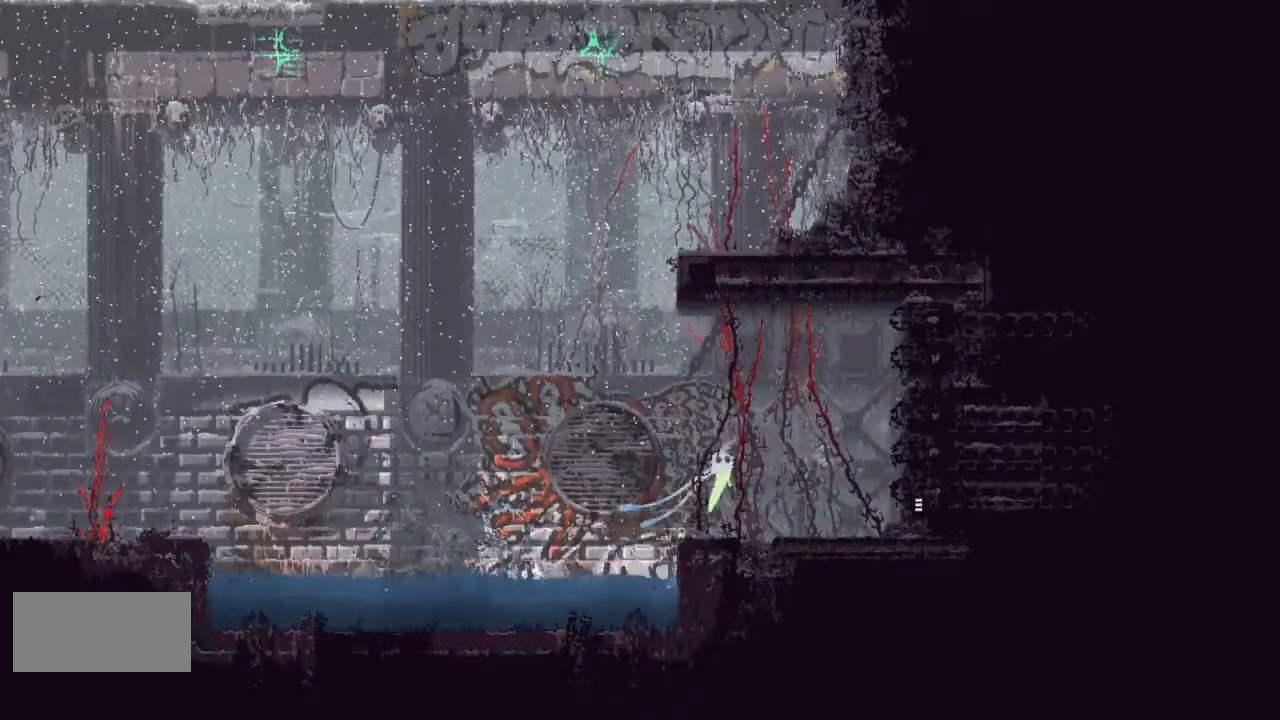
{"keys": ["r", "right"], "events": [[33, "j", "up"]]}
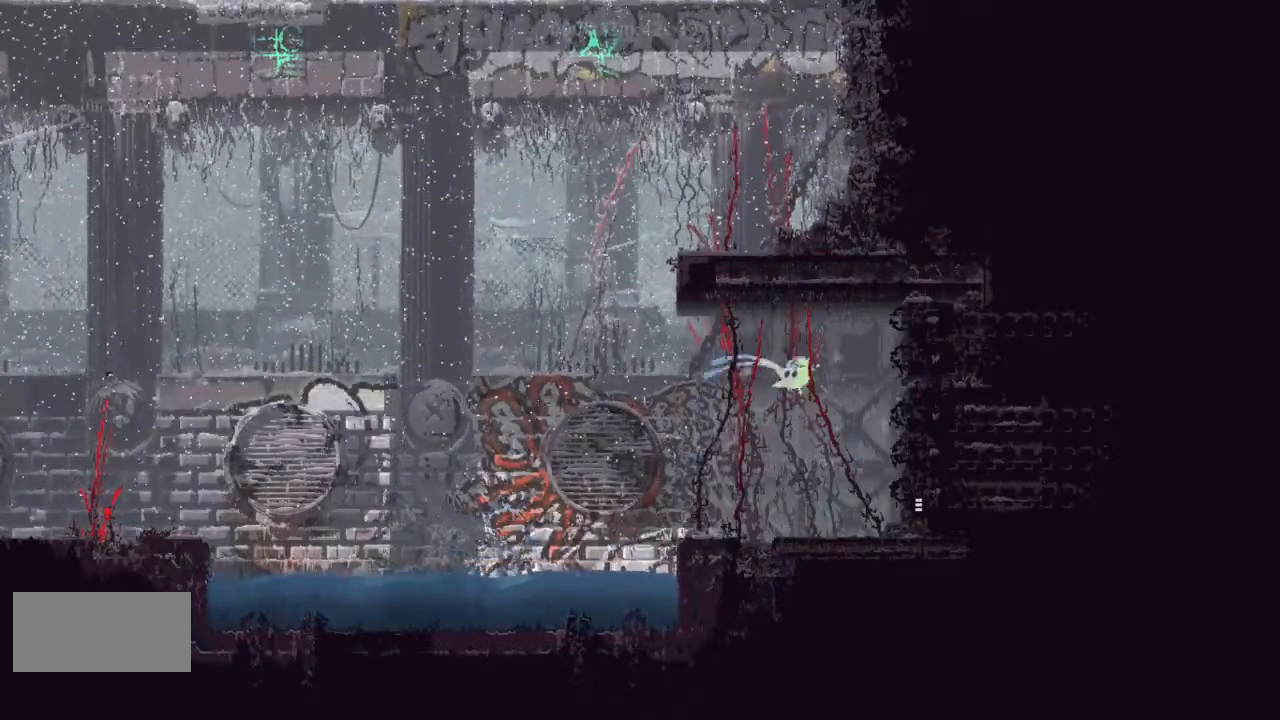
{"keys": ["j", "r", "right"], "events": [[467, "j", "down"]]}
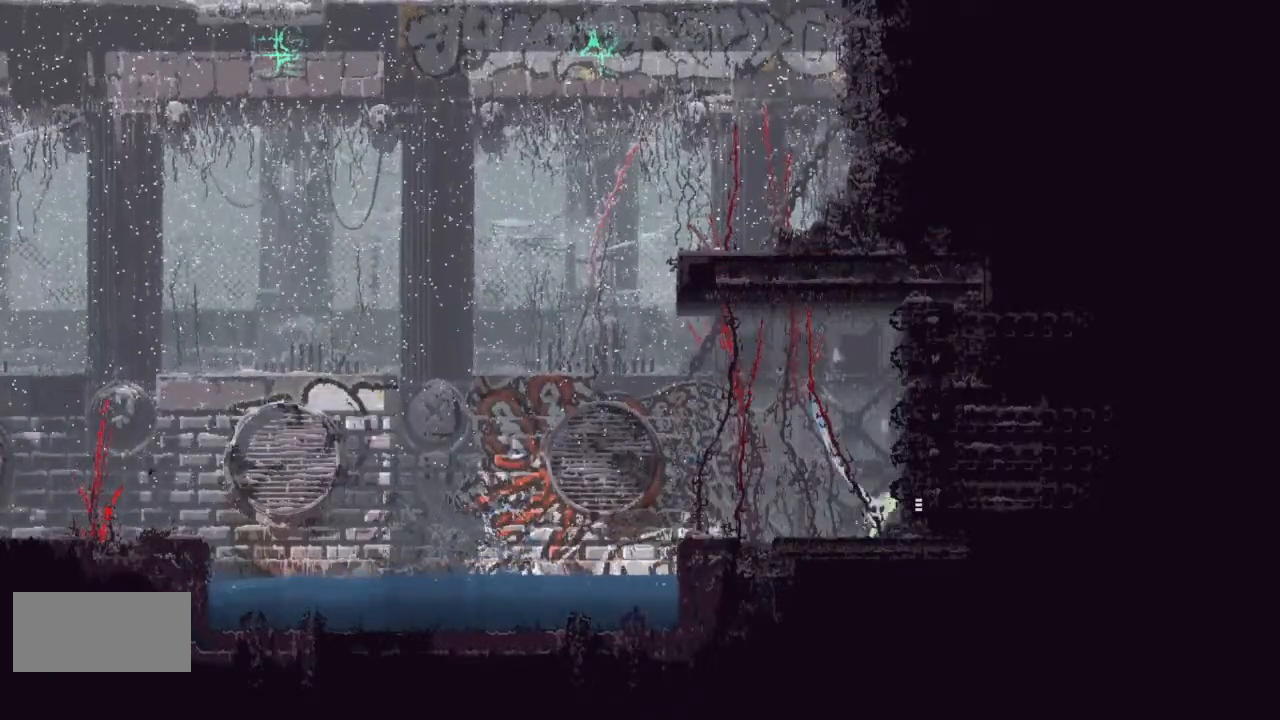
{"keys": ["r", "right"], "events": [[133, "j", "up"]]}
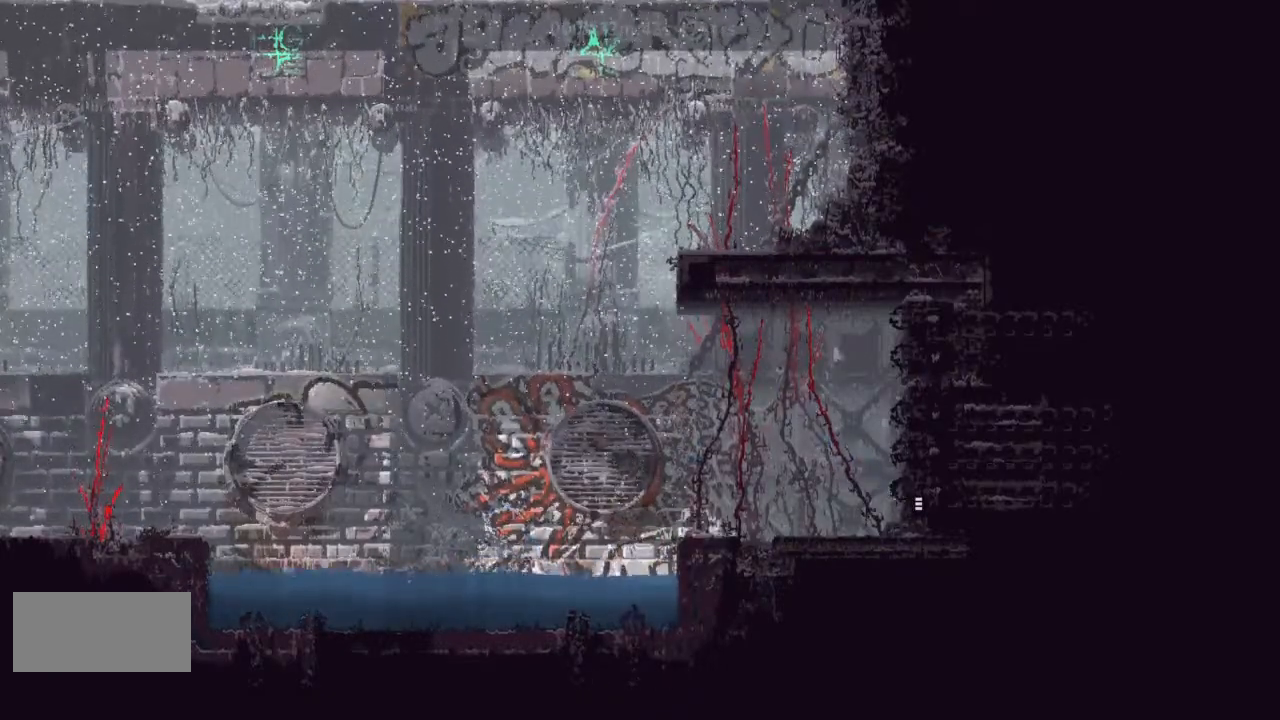
{"keys": ["right"], "events": [[67, "r", "up"]]}
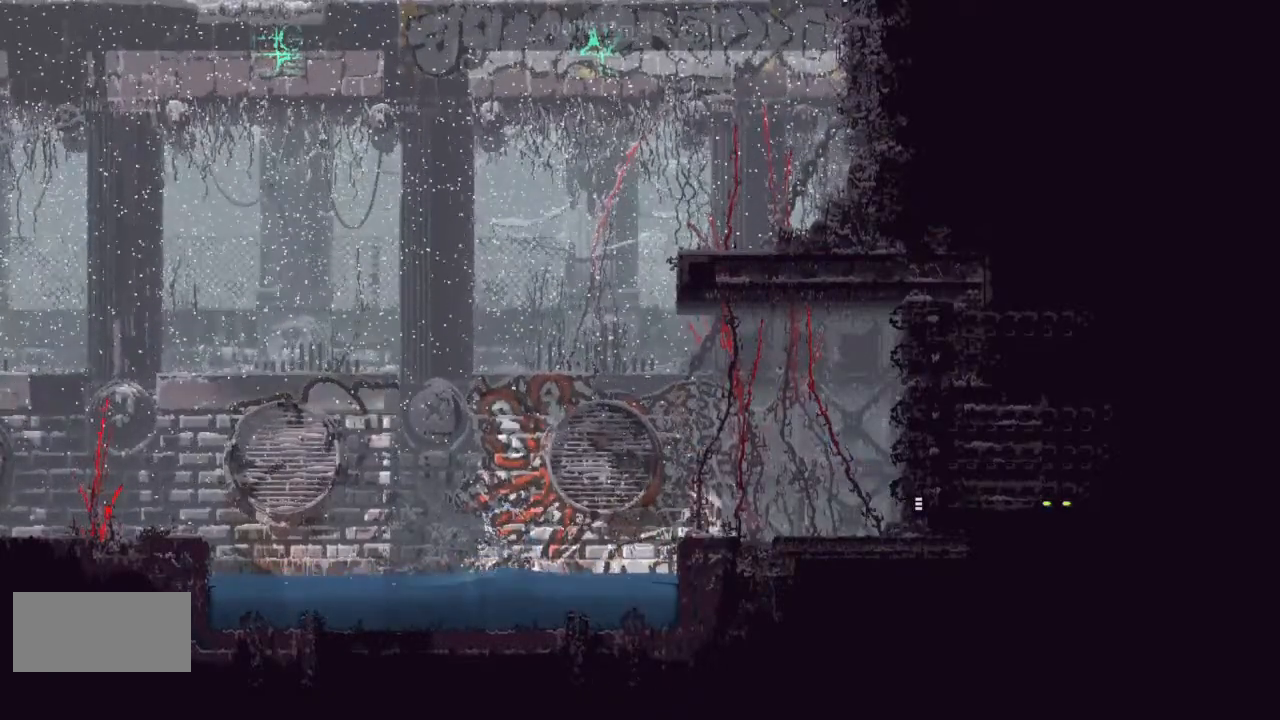
{"keys": ["j", "right"], "events": [[500, "j", "down"]]}
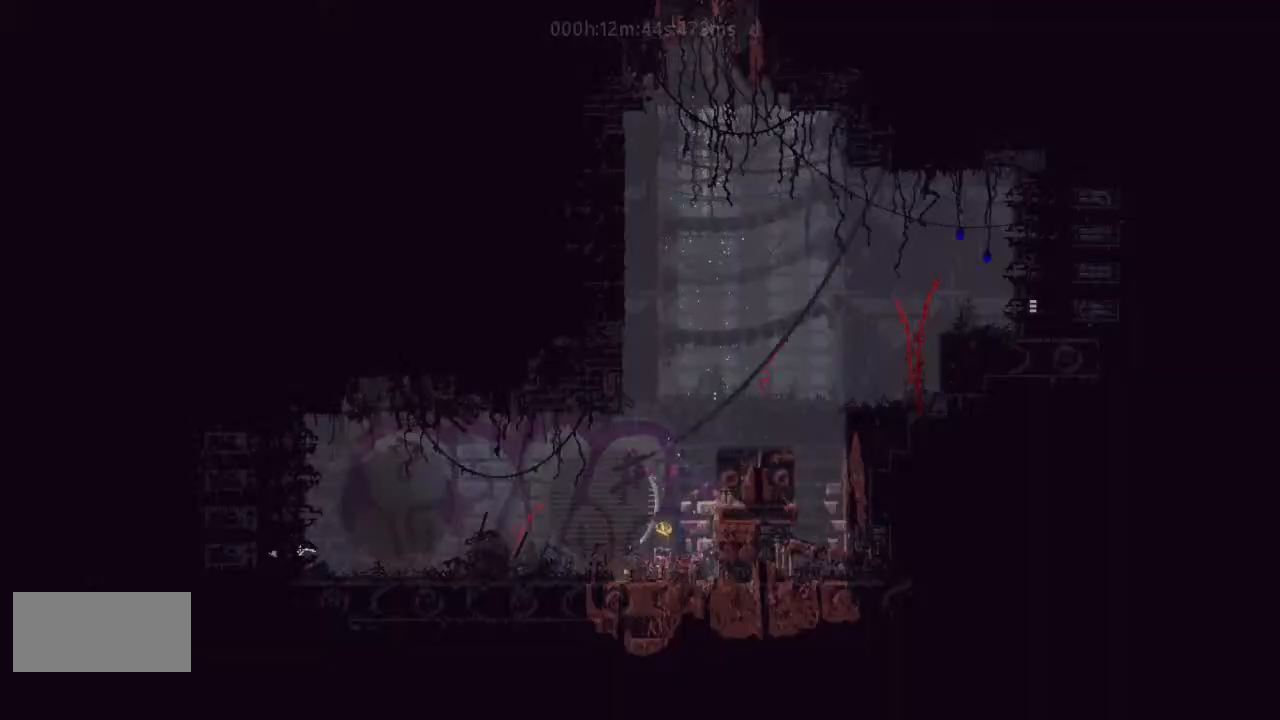
{"keys": ["right"], "events": [[133, "j", "up"], [167, "up", "down"], [300, "j", "down"], [300, "up", "up"], [333, "up", "down"], [500, "j", "up"], [500, "up", "up"]]}
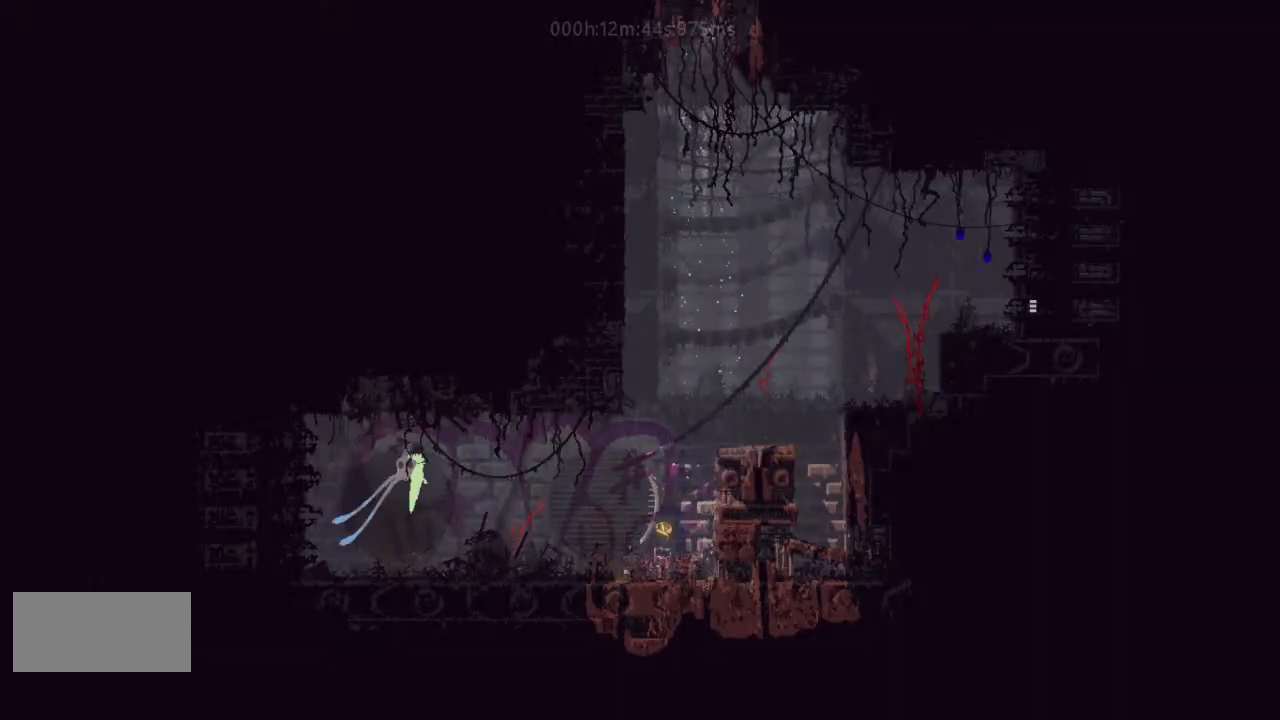
{"keys": ["j", "right"], "events": [[400, "j", "down"]]}
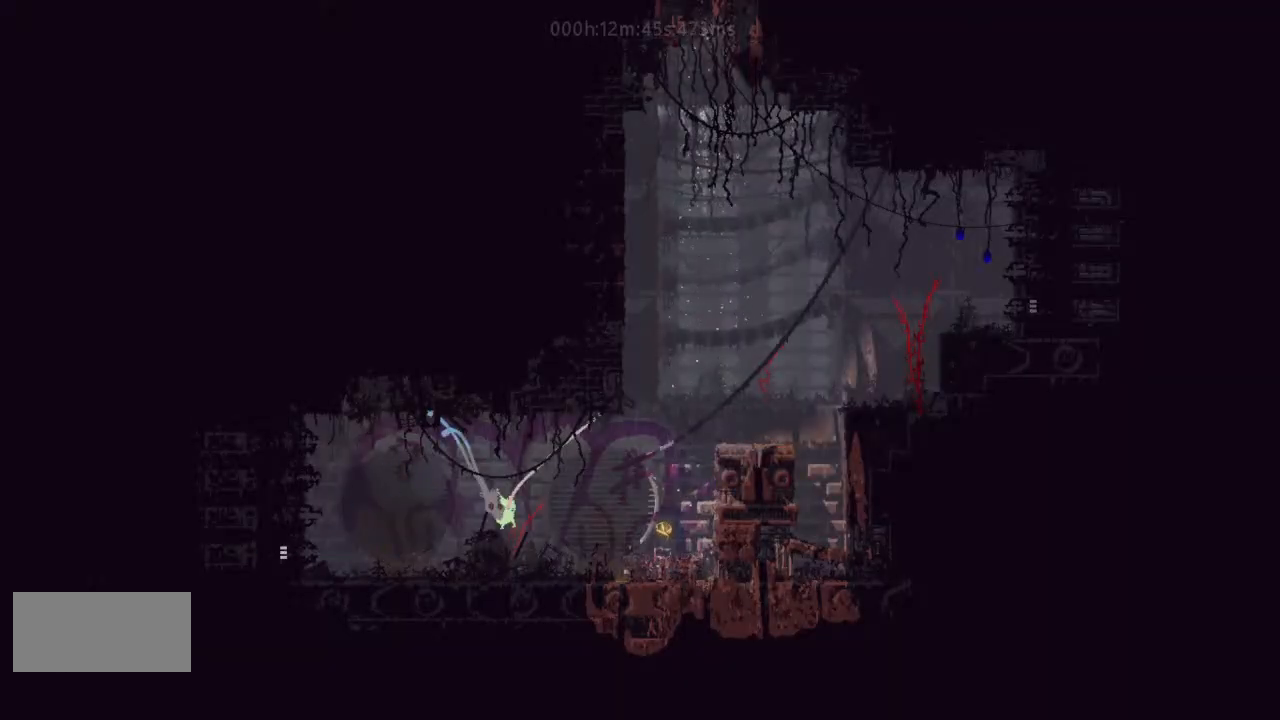
{"keys": ["right", "up"], "events": [[33, "j", "up"], [133, "j", "down"], [233, "j", "up"], [500, "up", "down"]]}
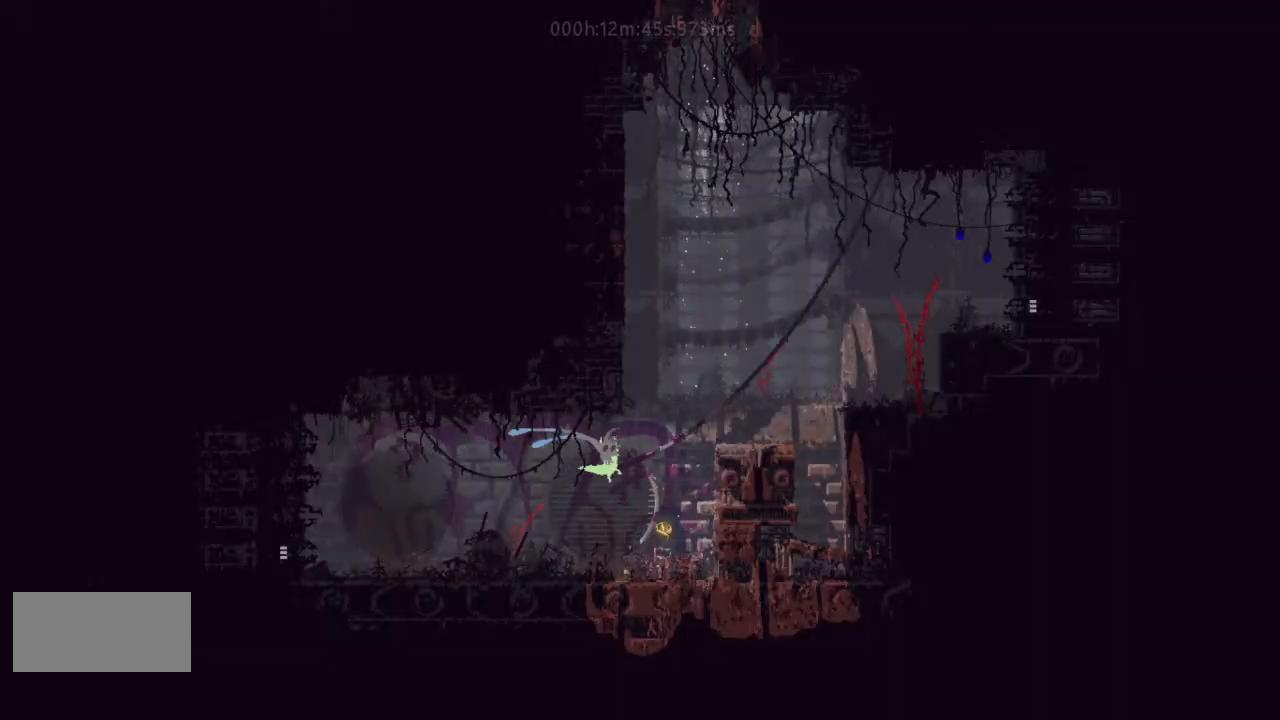
{"keys": ["j", "right", "up"], "events": [[33, "j", "down"], [133, "j", "up"], [200, "j", "down"], [333, "j", "up"], [467, "j", "down"]]}
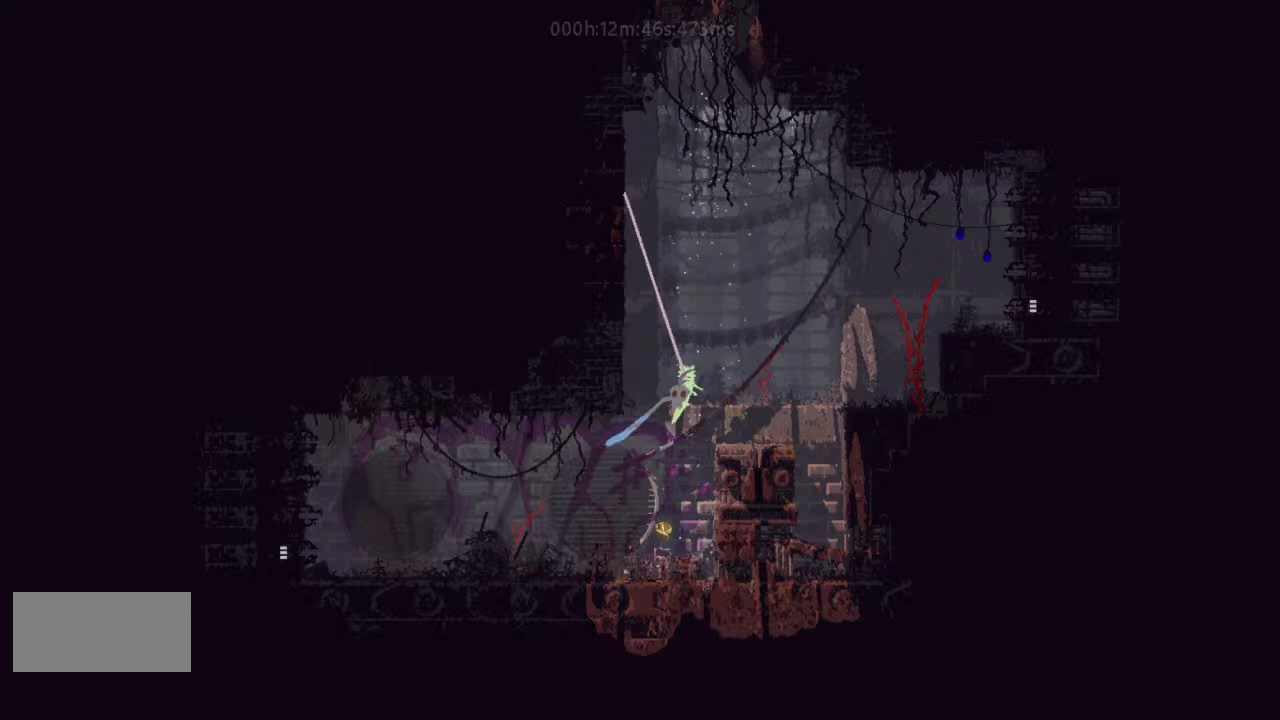
{"keys": ["j", "right"], "events": [[33, "j", "up"], [133, "up", "up"], [200, "j", "down"], [400, "j", "up"], [500, "j", "down"]]}
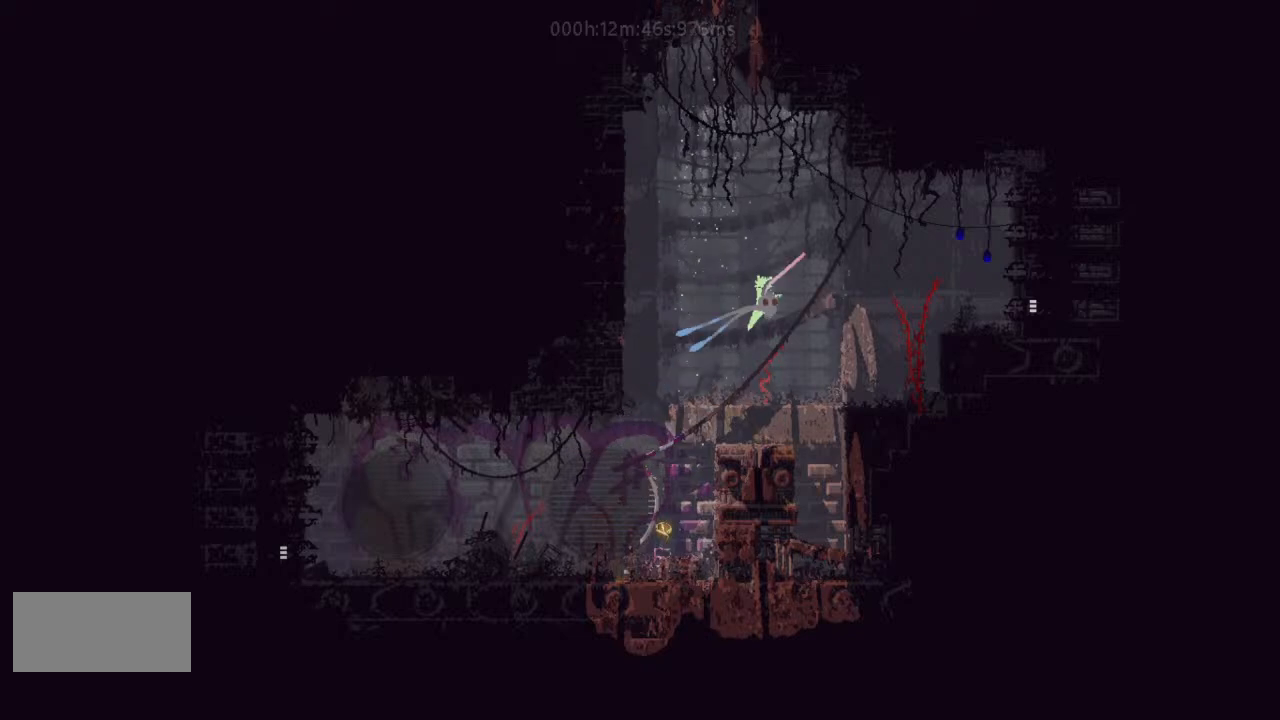
{"keys": ["r", "right"], "events": [[67, "j", "up"], [167, "j", "down"], [333, "j", "up"], [367, "r", "down"]]}